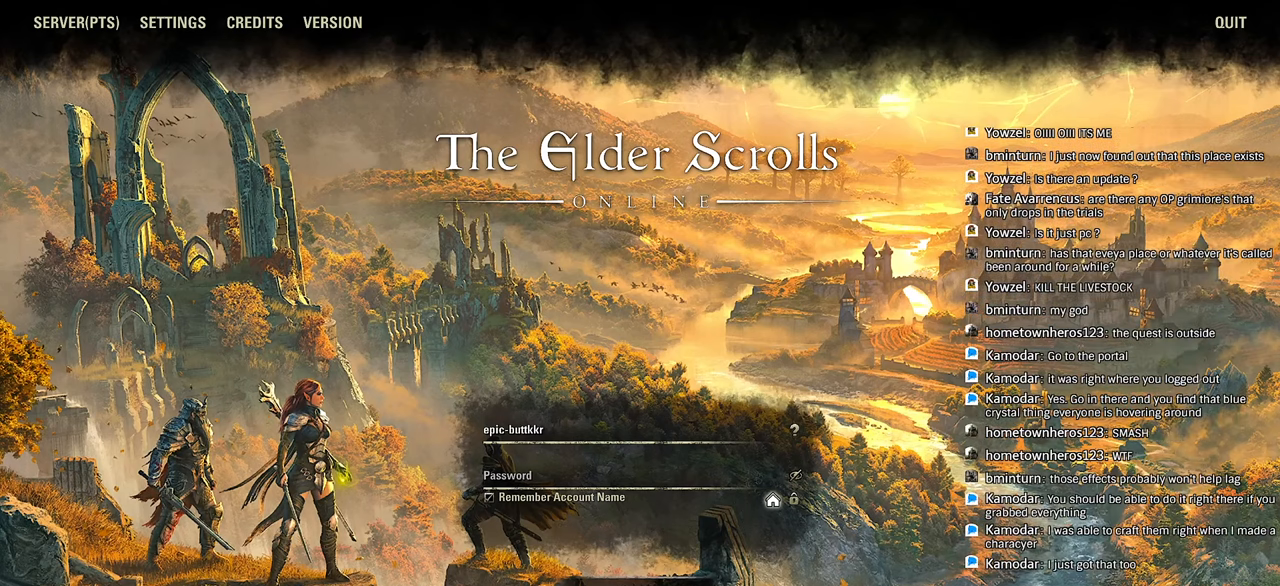
Gameplay with a controller (PlayStation layout); each line is a JSON object with the inputs held at the frame after it. "events" lists button and stick changes between this image and that frame as [ms after this image, input, new state], when the widget could be followed in between.
{"buttons": [], "left_stick": "center", "right_stick": "center", "events": [[233, "right_stick", "left"], [333, "right_stick", "center"], [400, "right_stick", "left"], [467, "right_stick", "center"]]}
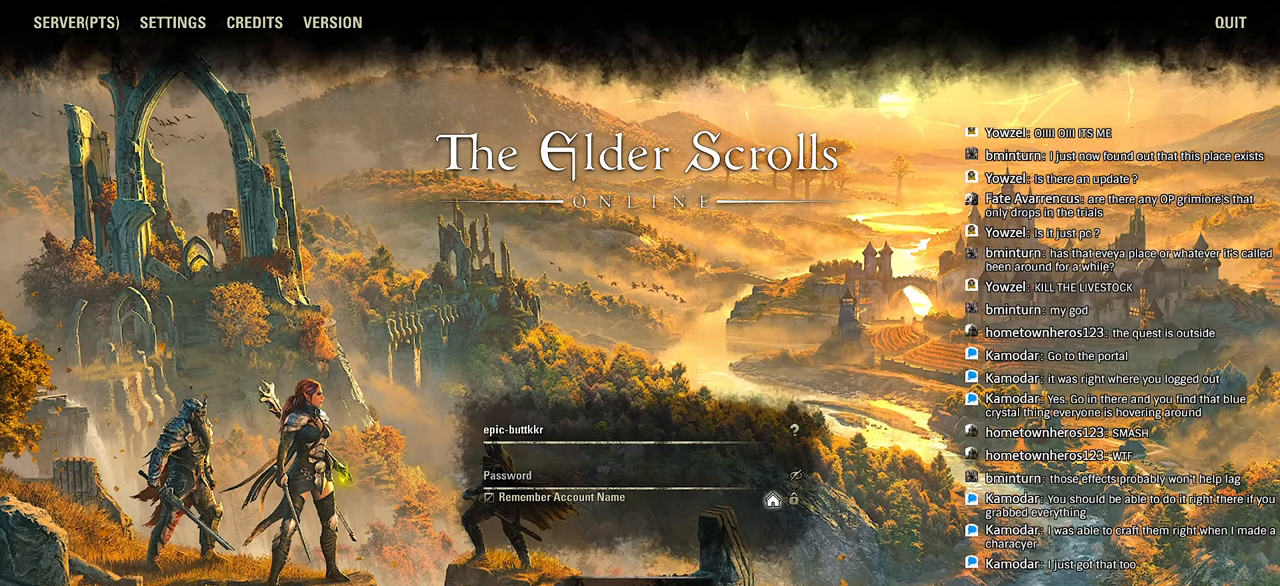
{"buttons": [], "left_stick": "center", "right_stick": "center", "events": [[267, "right_stick", "left"], [317, "right_stick", "center"]]}
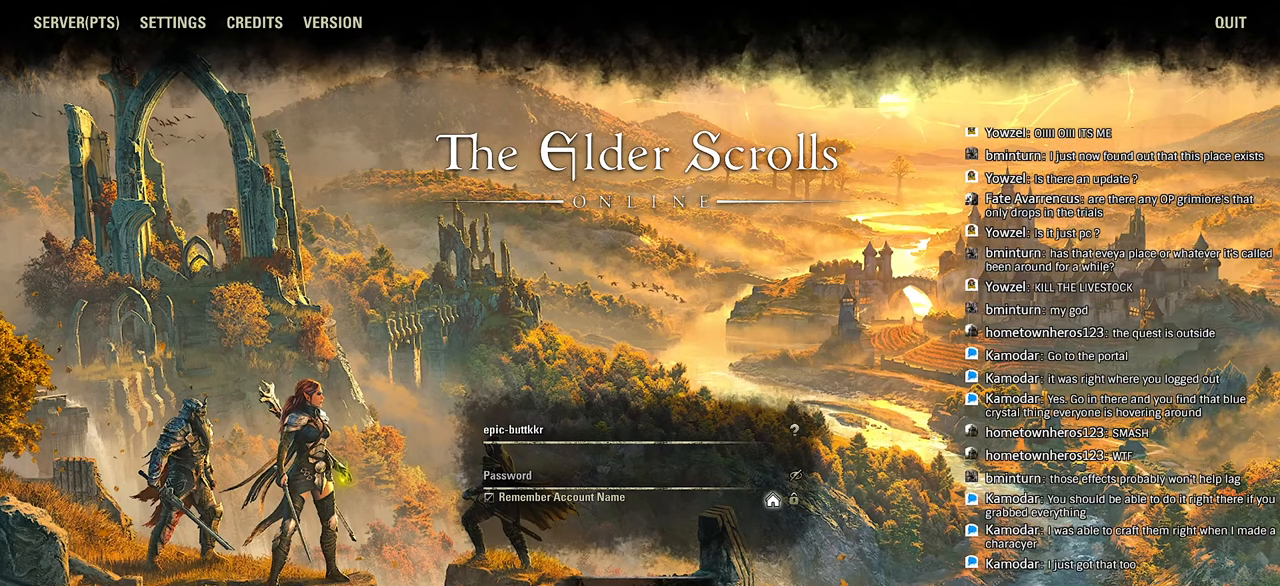
{"buttons": [], "left_stick": "center", "right_stick": "center", "events": [[167, "right_stick", "down-left"], [233, "right_stick", "center"], [333, "right_stick", "left"], [383, "right_stick", "center"]]}
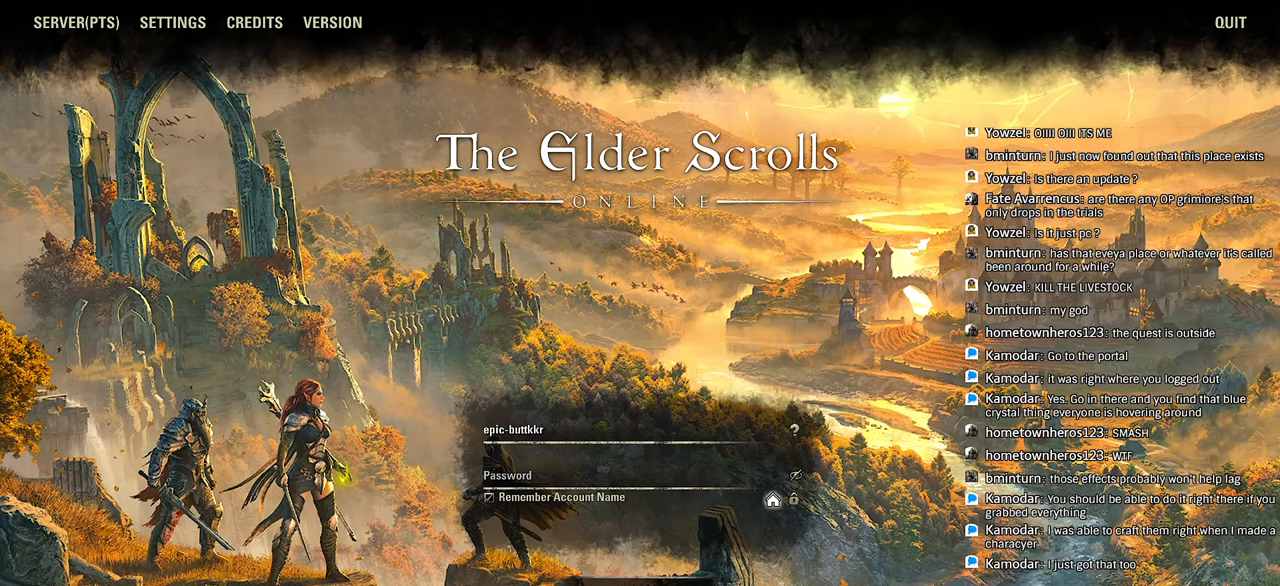
{"buttons": [], "left_stick": "center", "right_stick": "center", "events": [[367, "left_stick", "down-left"], [467, "left_stick", "center"]]}